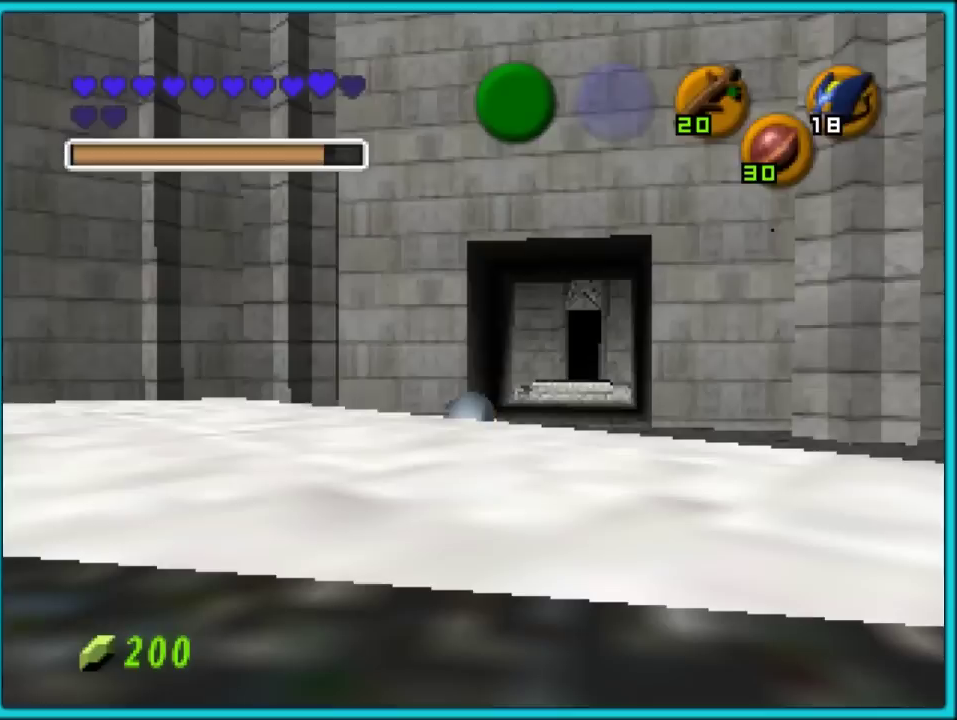
Gameplay with a controller (Nintendo layout); each line is a JSON object with the inputs held at the frame after it. "events" lists button and stick changes between this image and that frame as [ms after this image, input, new state], when the widget could be followed in between. Not read: C_LEFT C_UP L3 R3.
{"buttons": [], "left_stick": "up"}
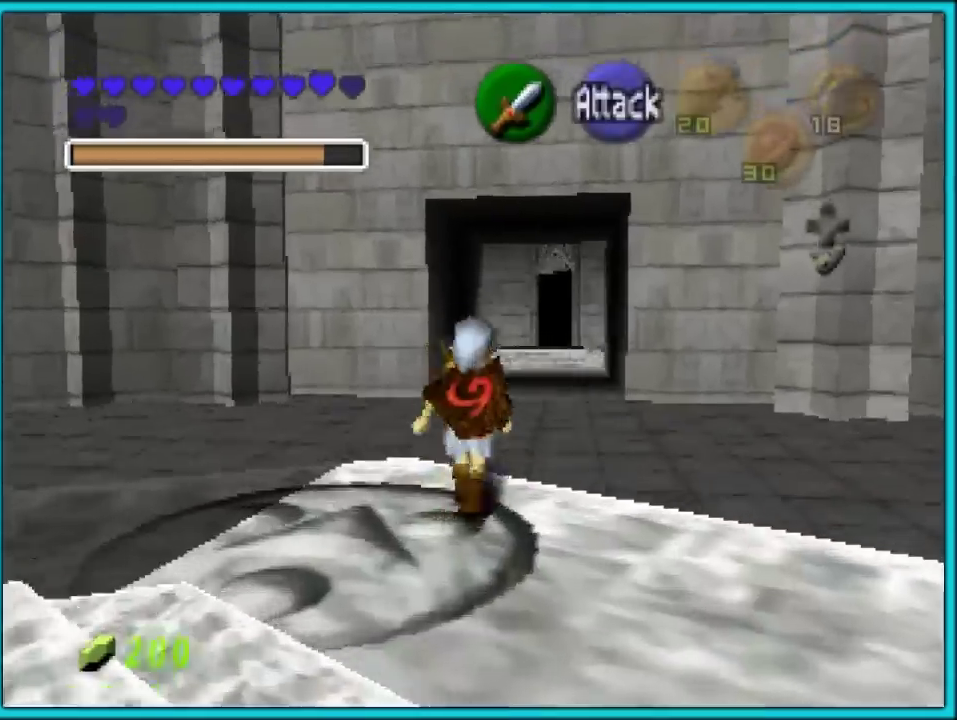
{"buttons": [], "left_stick": "up"}
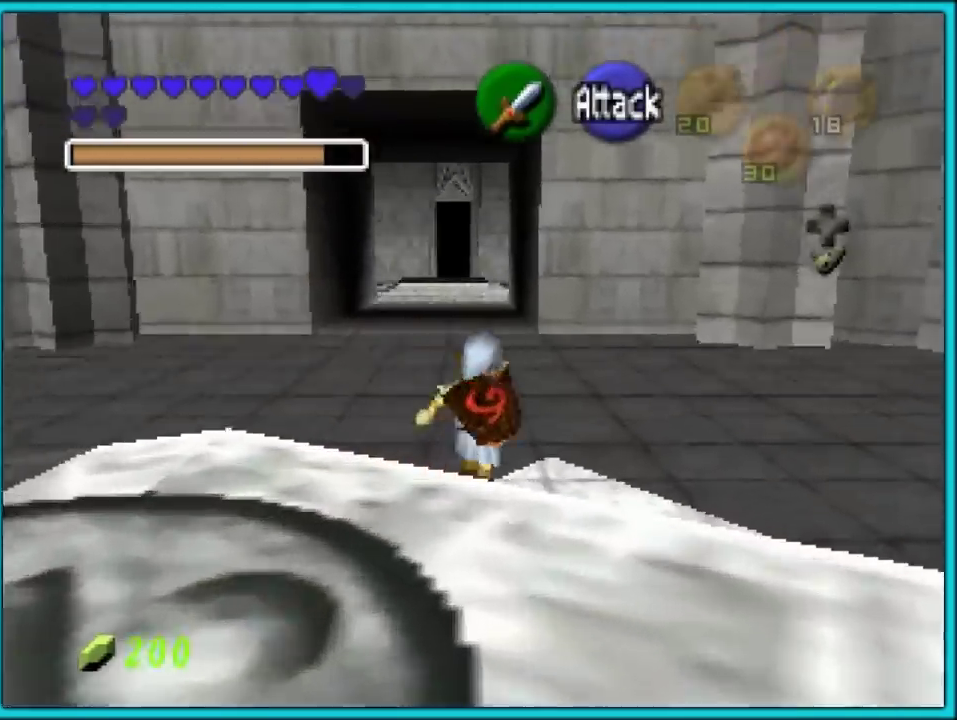
{"buttons": ["Z"], "left_stick": "down", "events": [[100, "left_stick", "center"], [167, "left_stick", "down"], [283, "Z", "down"], [317, "left_stick", "center"], [417, "left_stick", "down"]]}
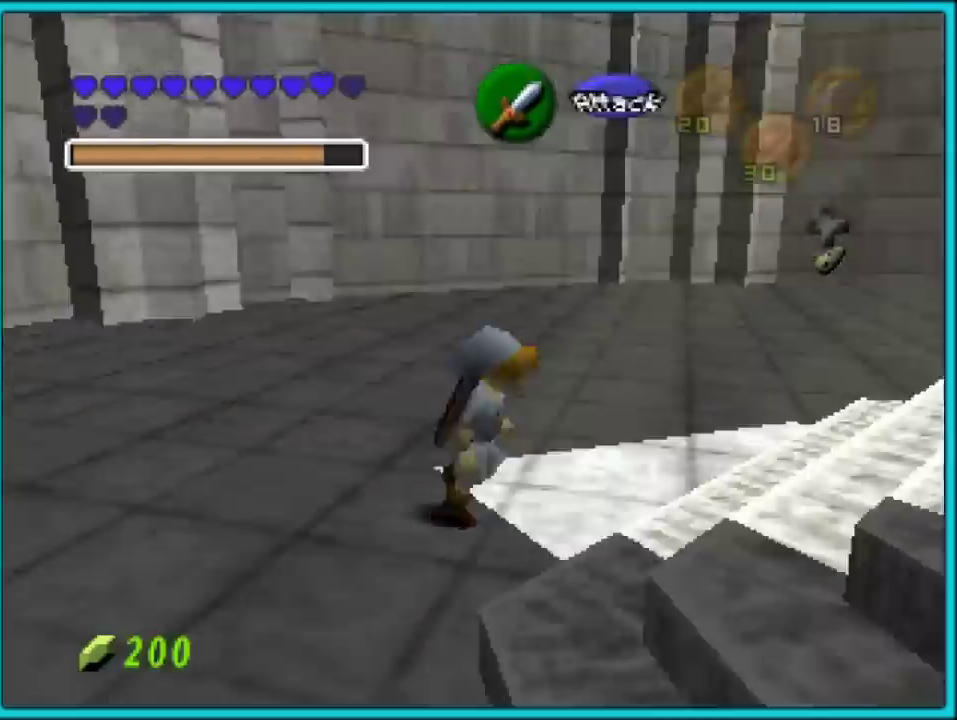
{"buttons": ["Z"], "left_stick": "down"}
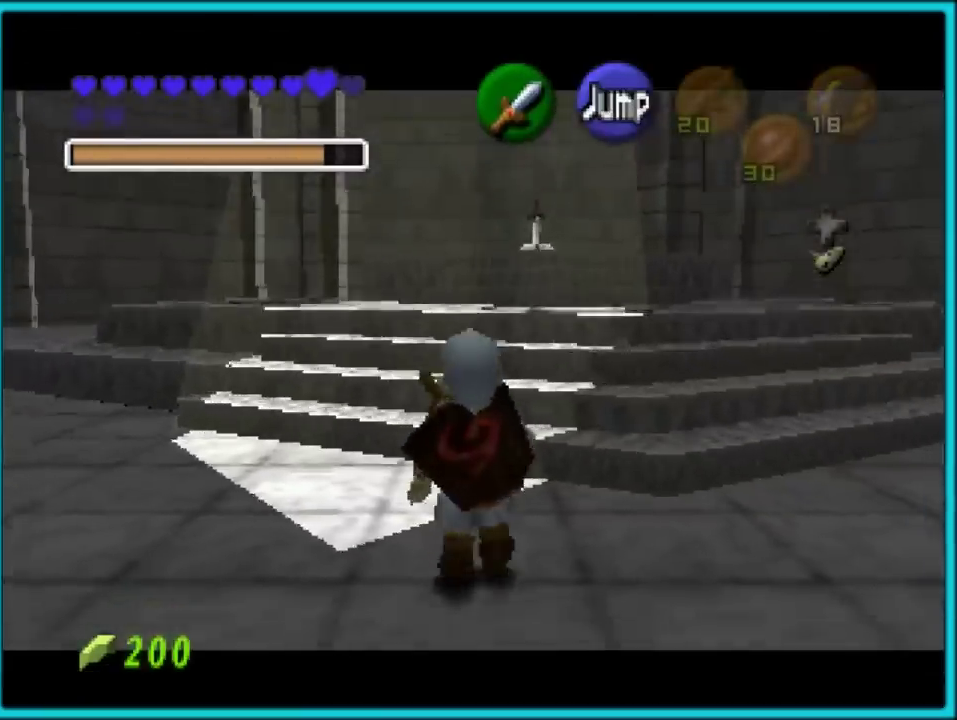
{"buttons": ["Z"], "left_stick": "down"}
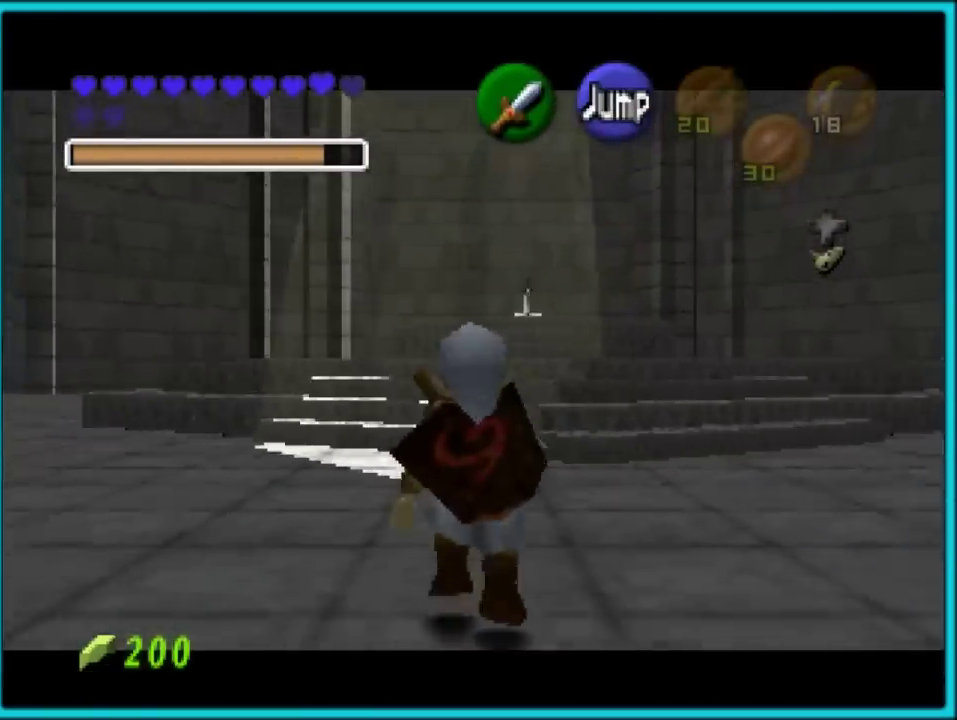
{"buttons": ["Z"], "left_stick": "down"}
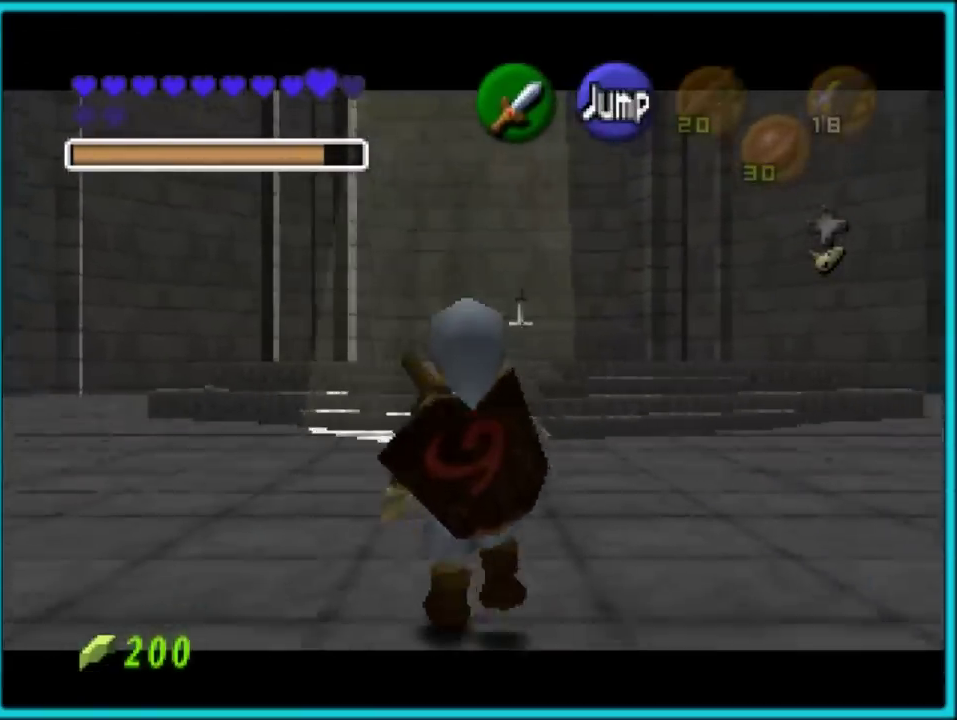
{"buttons": ["Z"], "left_stick": "down"}
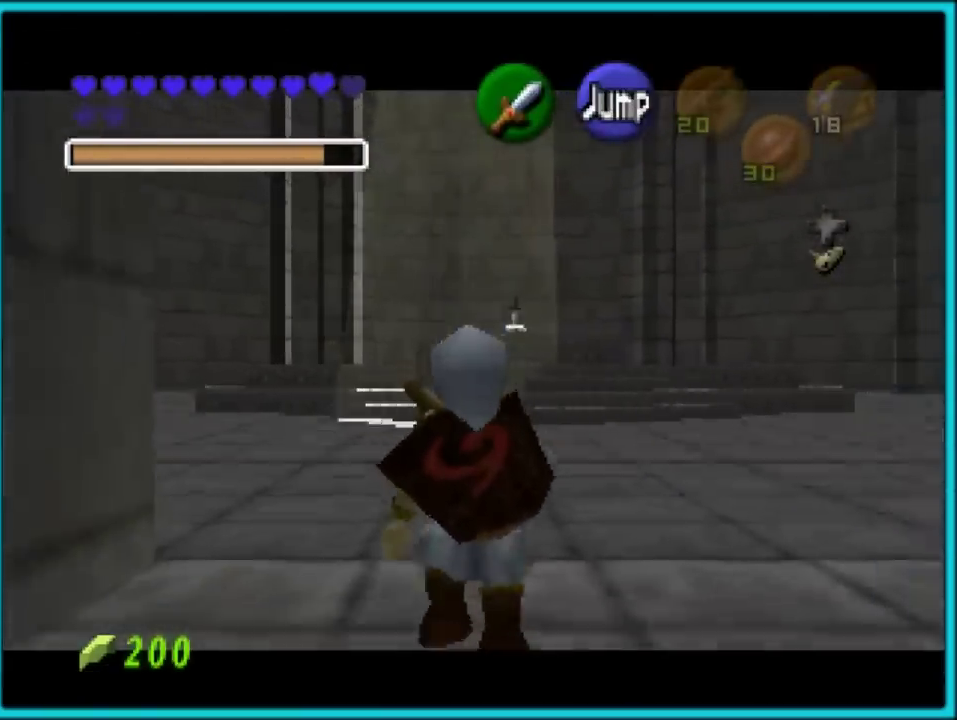
{"buttons": ["Z"], "left_stick": "down"}
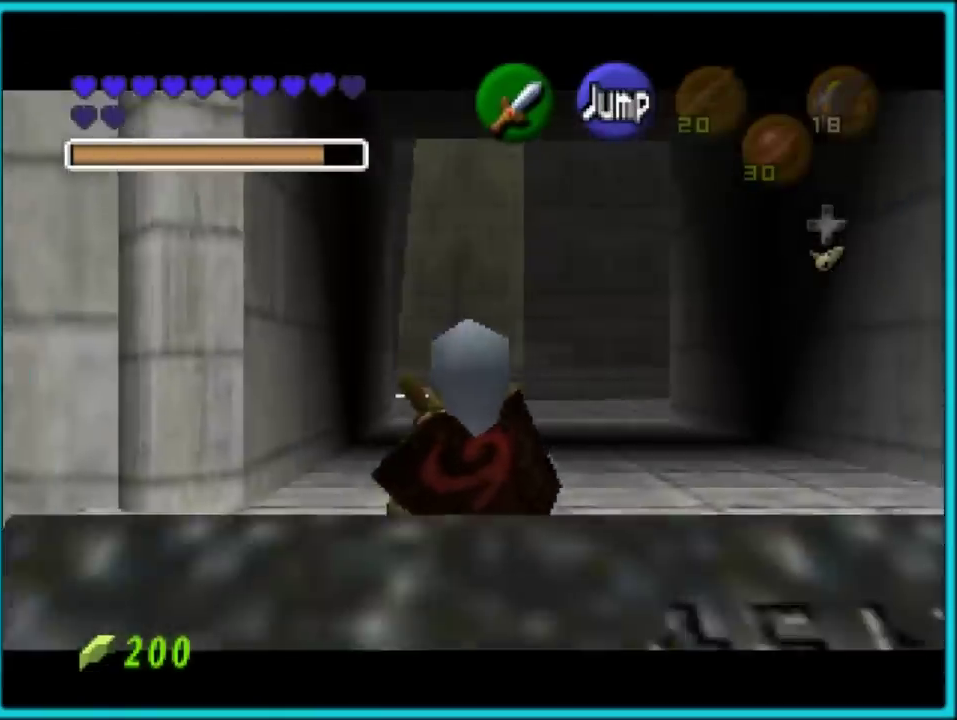
{"buttons": ["Z"], "left_stick": "down", "events": [[100, "A", "down"], [250, "A", "up"]]}
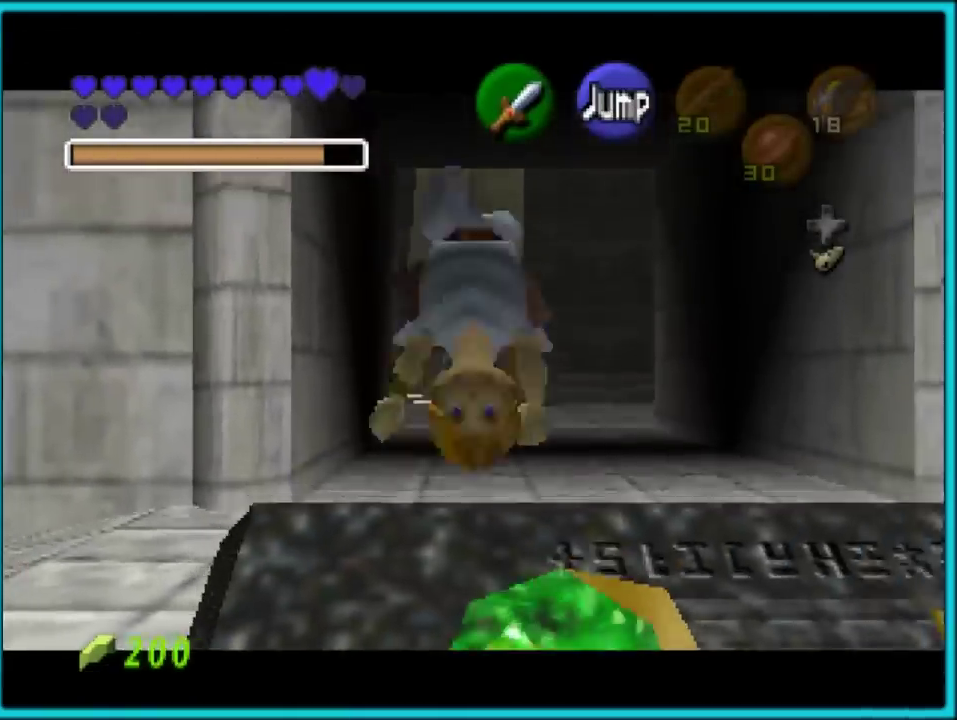
{"buttons": ["Z"], "left_stick": "down"}
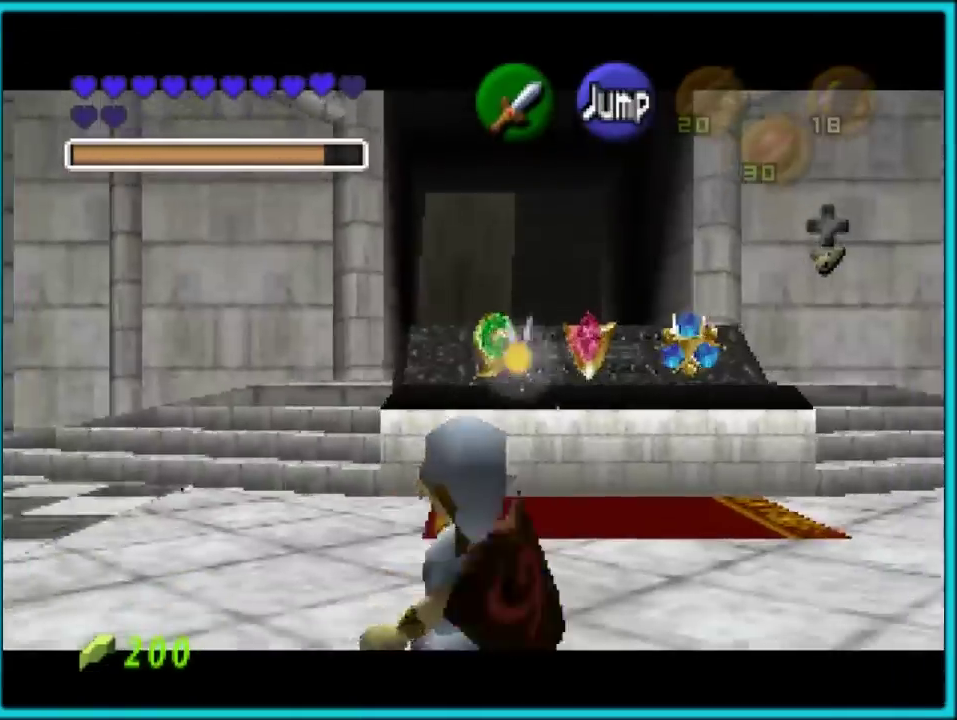
{"buttons": ["Z"], "left_stick": "down"}
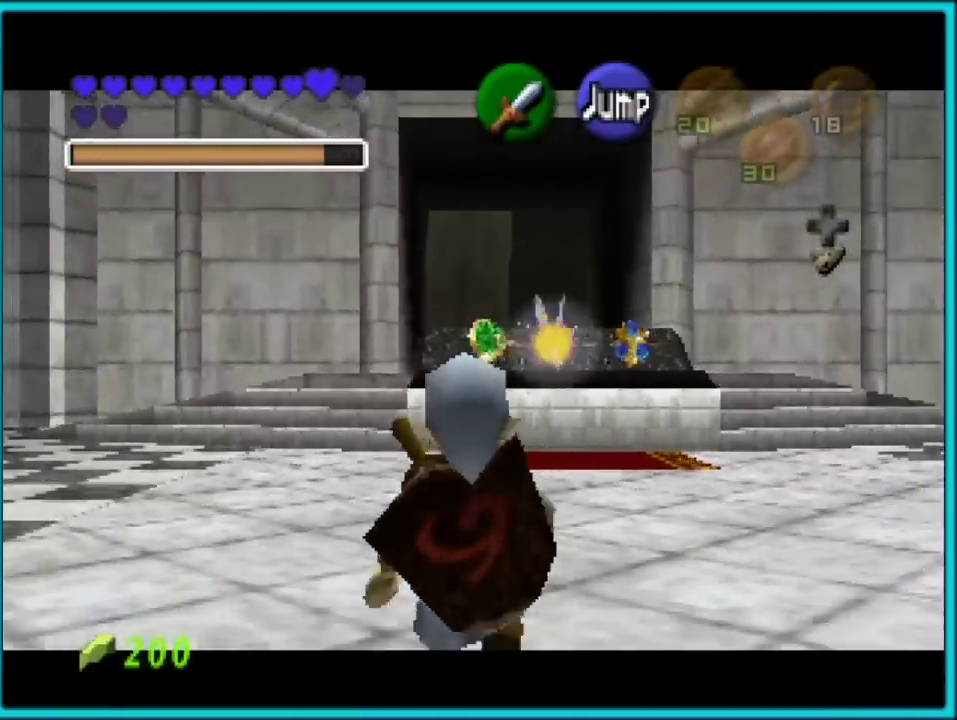
{"buttons": ["Z"], "left_stick": "down"}
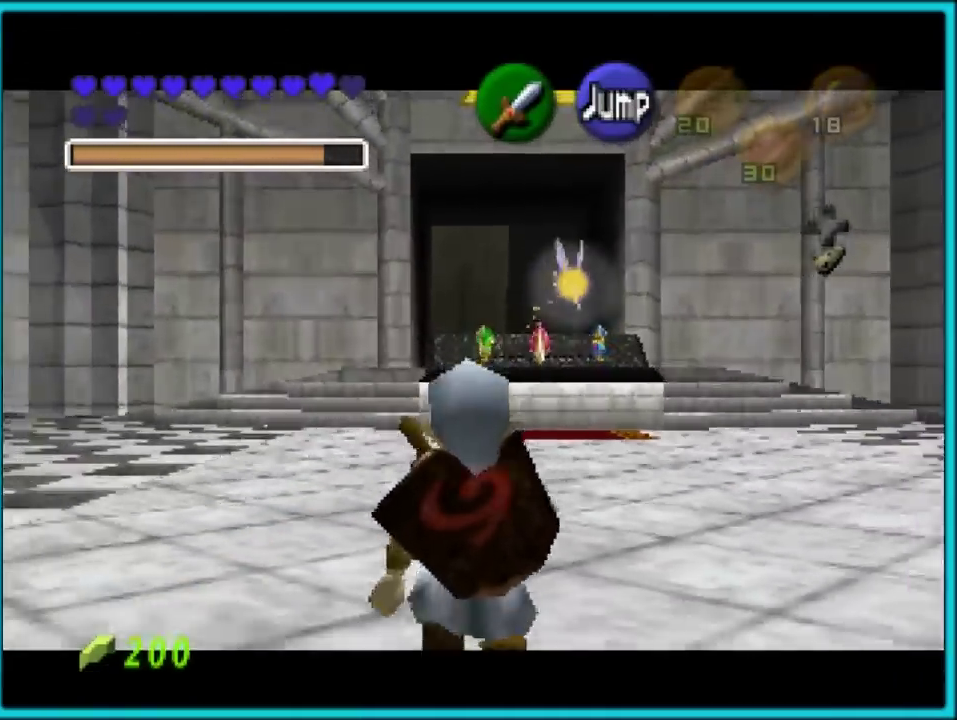
{"buttons": ["Z"], "left_stick": "down"}